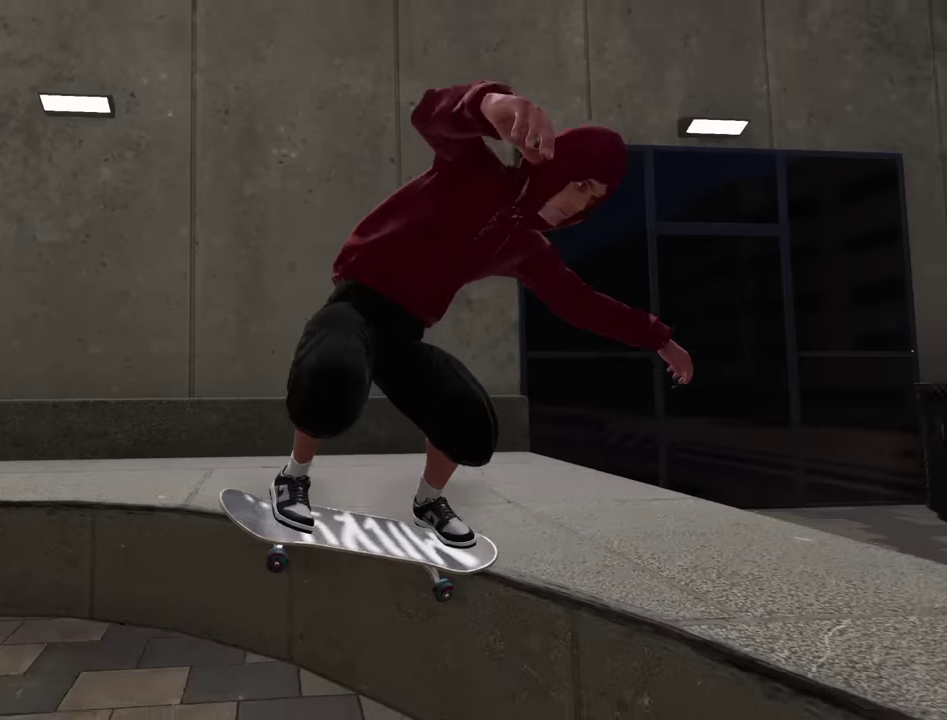
Gameplay with a controller (Xbox layout); each line is a JSON object with the inputs held at the frame after it (dt_ms = milliseconds from this image to that frame). "events" lists button and stick changes between this image and that frame as [ms after this image, input, new state], when the widget could be followed in between. This overlay highlights the sticks when they move; stick clicks (L3 R3) are not distinguishable. Not read: L3 R3.
{"dt_ms": 400, "buttons": [], "left_stick": "up", "right_stick": "up", "events": [[50, "R2", "up"]]}
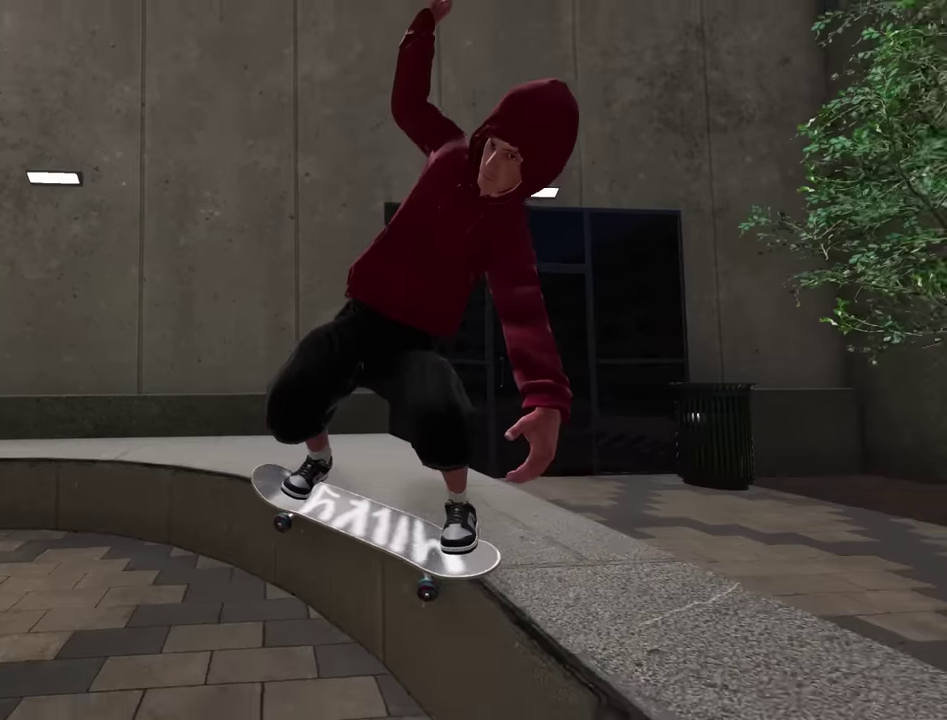
{"dt_ms": 600, "buttons": ["R2"], "left_stick": "center", "right_stick": "center", "events": [[334, "R2", "down"], [384, "right_stick", "center"], [434, "right_stick", "up"], [484, "left_stick", "center"], [600, "right_stick", "center"]]}
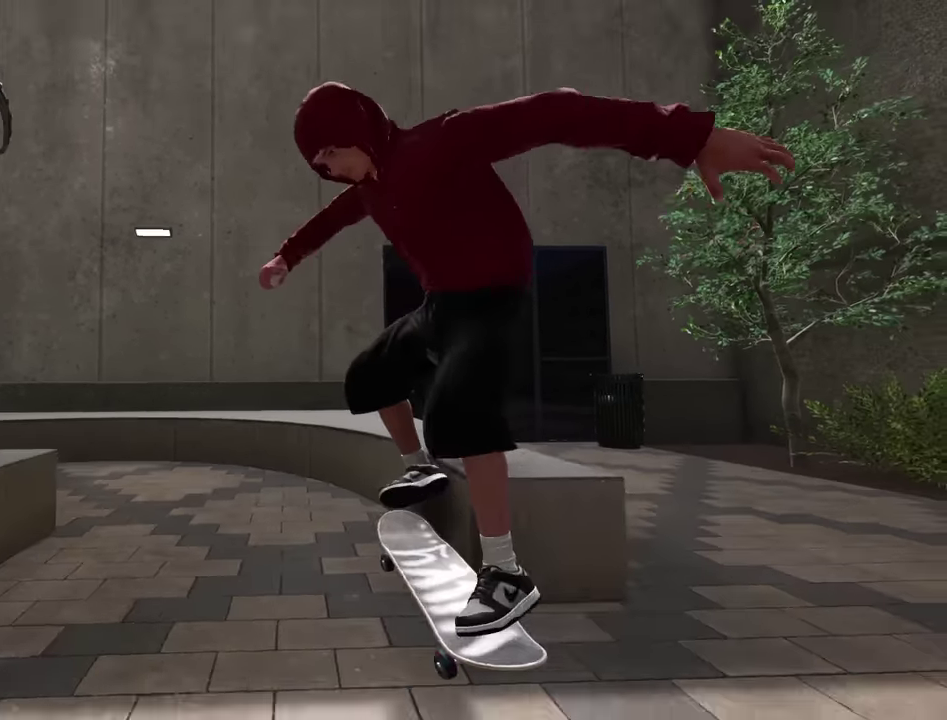
{"dt_ms": 400, "buttons": [], "left_stick": "center", "right_stick": "center", "events": [[117, "R2", "up"]]}
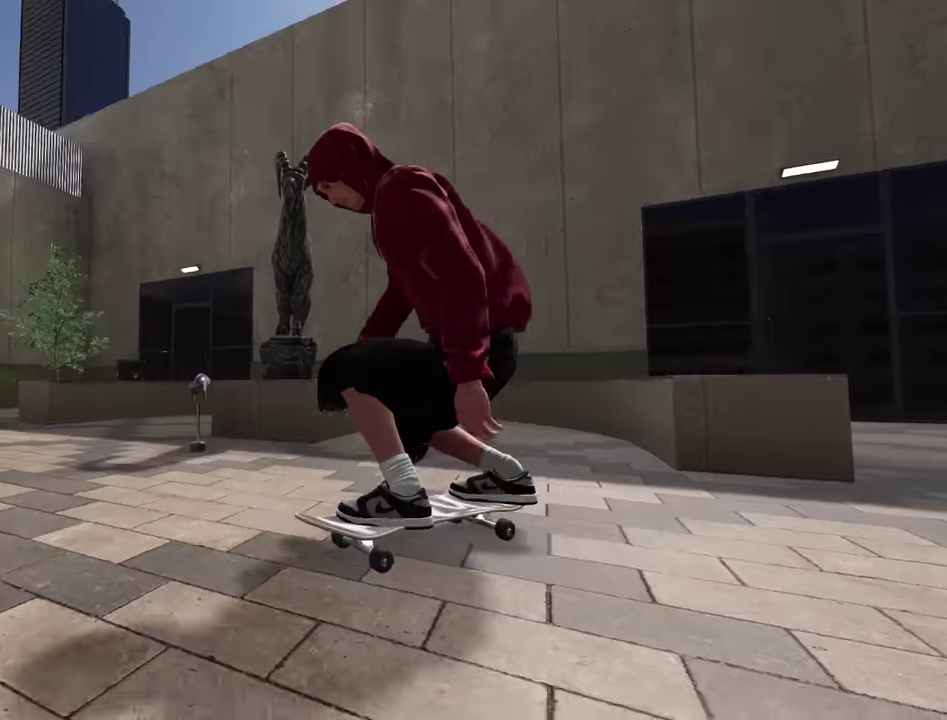
{"dt_ms": 600, "buttons": ["L2"], "left_stick": "center", "right_stick": "center", "events": [[167, "L2", "down"]]}
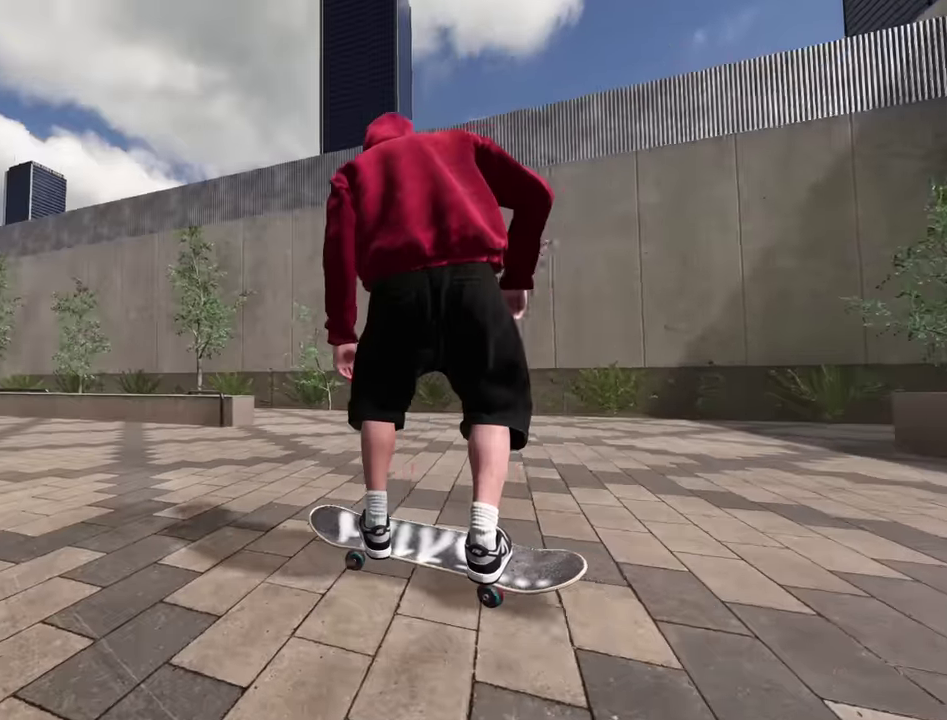
{"dt_ms": 300, "buttons": ["L2", "R2"], "left_stick": "up", "right_stick": "center", "events": [[134, "left_stick", "up"], [234, "R2", "down"]]}
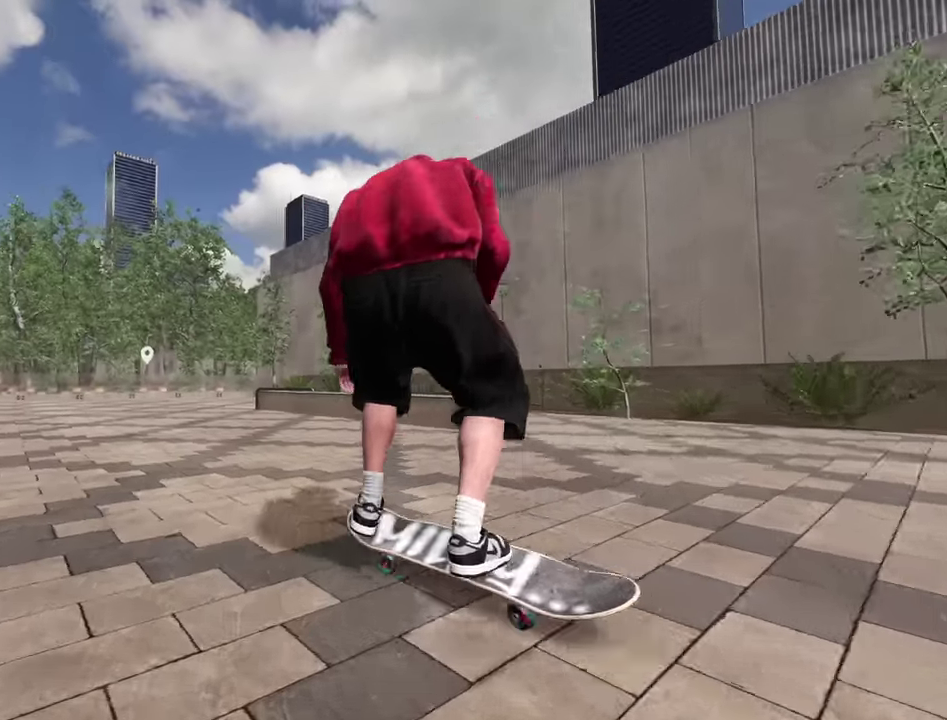
{"dt_ms": 700, "buttons": ["L2"], "left_stick": "center", "right_stick": "center", "events": [[34, "left_stick", "center"], [84, "right_stick", "down-right"], [200, "right_stick", "center"], [217, "L2", "up"], [267, "R2", "up"], [450, "L2", "down"], [517, "R2", "down"], [684, "R2", "up"]]}
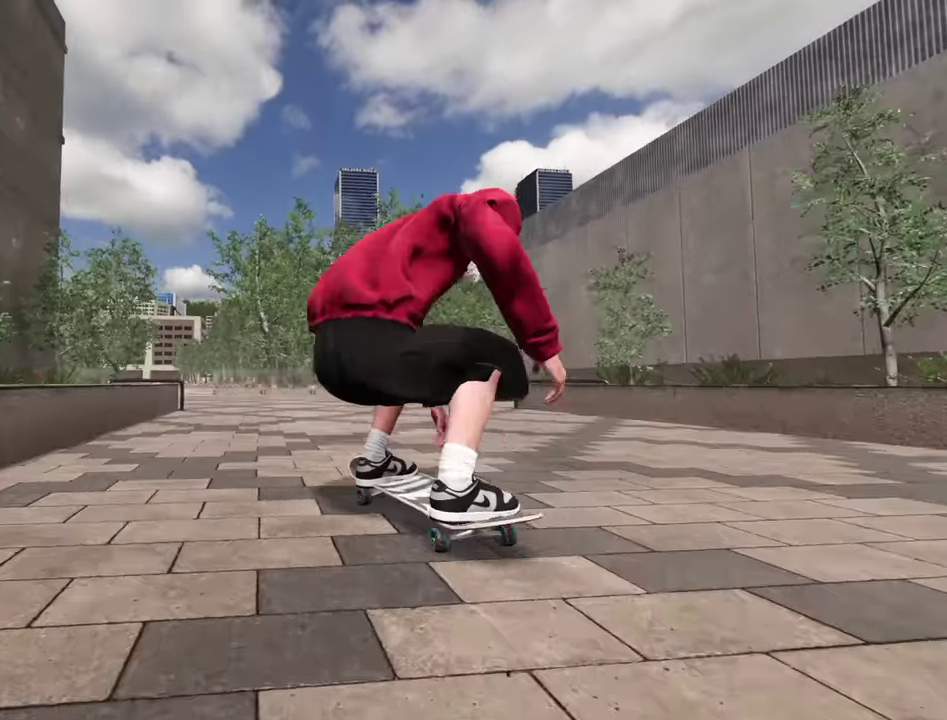
{"dt_ms": 300, "buttons": [], "left_stick": "center", "right_stick": "center", "events": [[50, "L2", "up"]]}
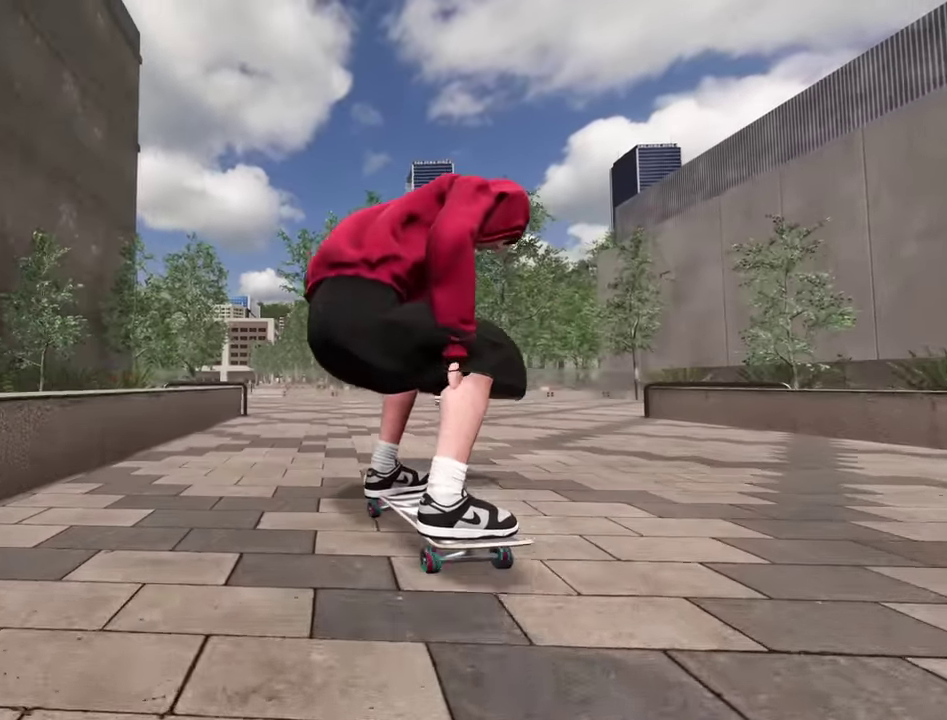
{"dt_ms": 900, "buttons": ["A"], "left_stick": "center", "right_stick": "center", "events": [[67, "A", "down"]]}
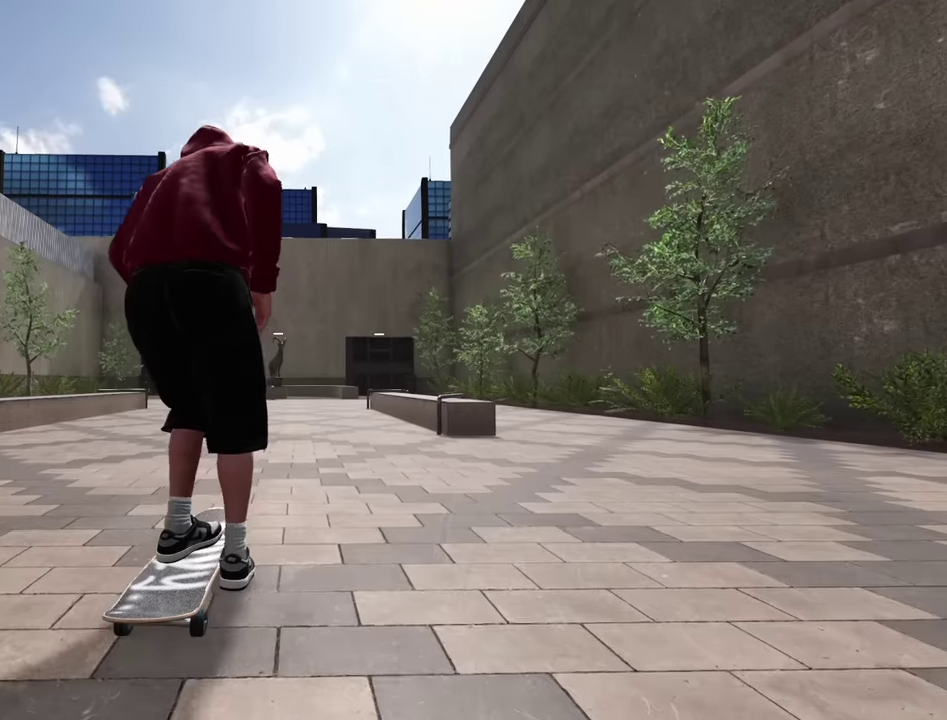
{"dt_ms": 300, "buttons": [], "left_stick": "center", "right_stick": "center", "events": [[200, "A", "up"]]}
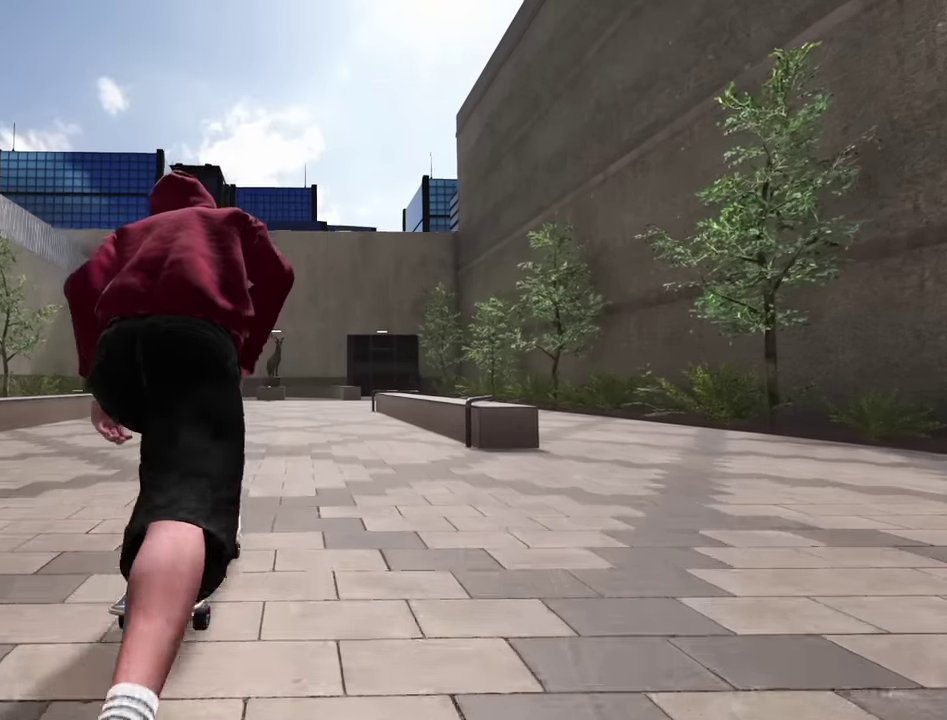
{"dt_ms": 600, "buttons": ["R2"], "left_stick": "center", "right_stick": "center", "events": [[50, "R2", "down"], [167, "R2", "up"], [317, "R2", "down"], [450, "R2", "up"], [534, "R2", "down"]]}
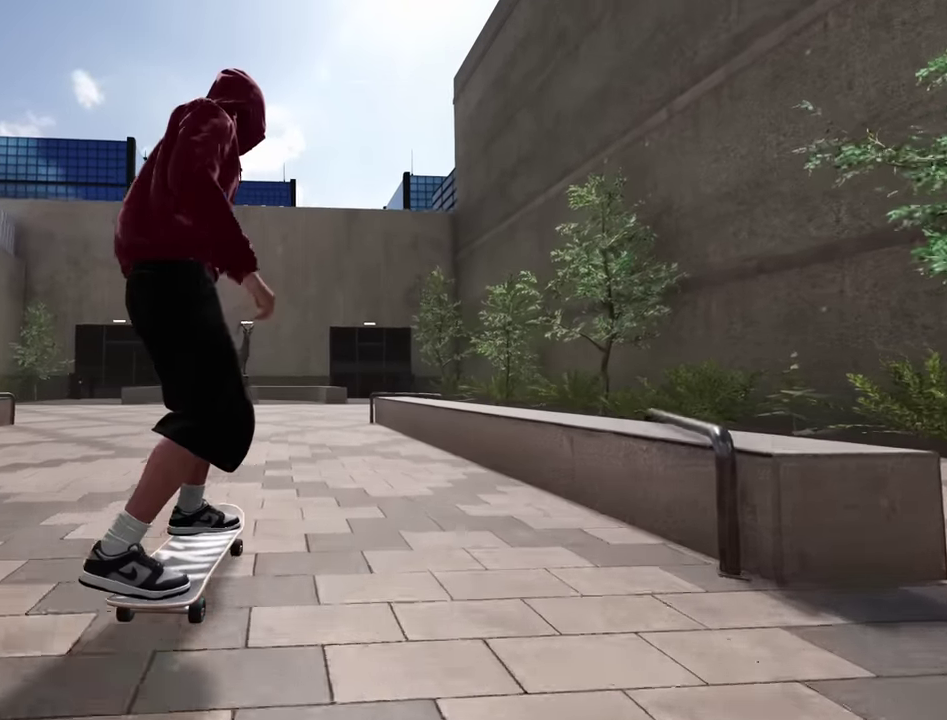
{"dt_ms": 400, "buttons": [], "left_stick": "center", "right_stick": "center", "events": [[34, "R2", "up"]]}
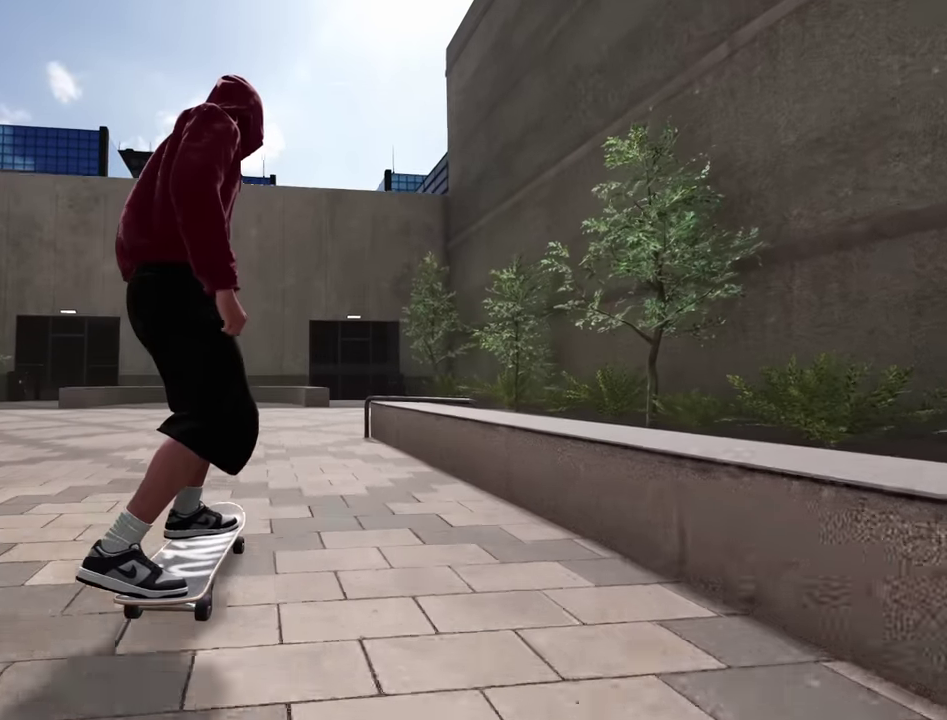
{"dt_ms": 600, "buttons": ["L2"], "left_stick": "center", "right_stick": "center", "events": [[250, "L2", "down"], [334, "L2", "up"], [600, "L2", "down"]]}
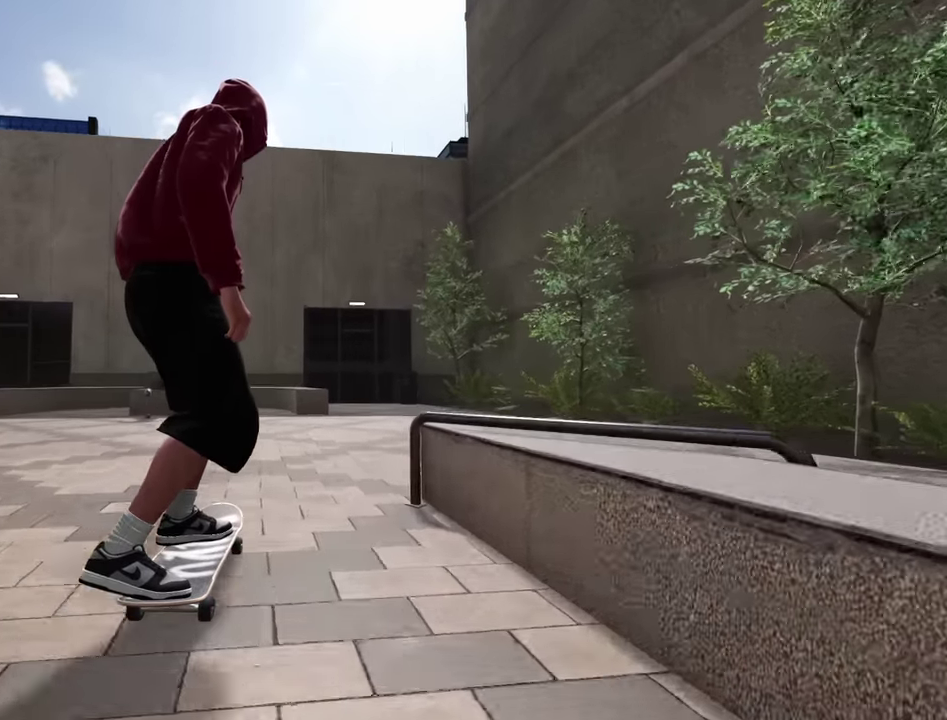
{"dt_ms": 400, "buttons": [], "left_stick": "center", "right_stick": "center", "events": [[50, "L2", "up"], [234, "L2", "down"], [284, "L2", "up"]]}
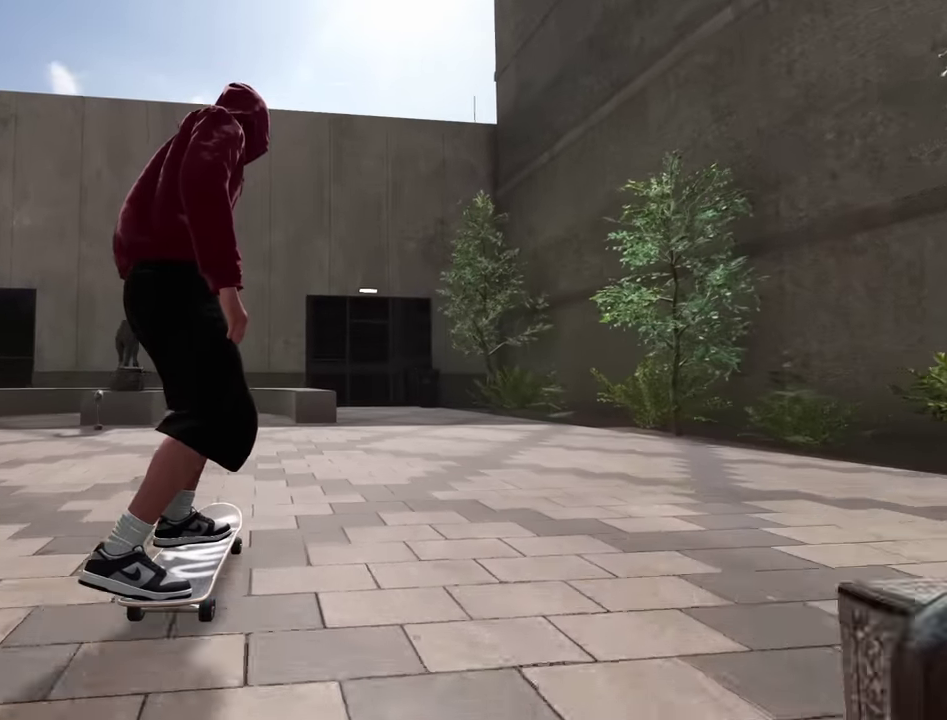
{"dt_ms": 500, "buttons": [], "left_stick": "center", "right_stick": "down", "events": [[334, "right_stick", "down"]]}
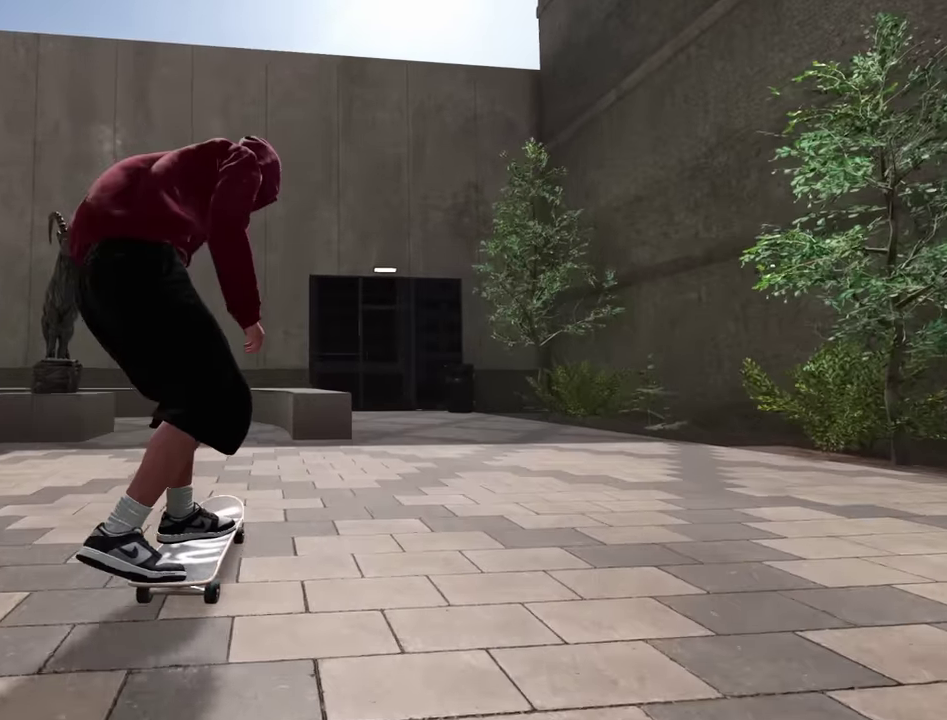
{"dt_ms": 500, "buttons": ["R2"], "left_stick": "center", "right_stick": "center", "events": [[267, "left_stick", "down"], [334, "left_stick", "center"], [450, "R2", "down"], [467, "right_stick", "center"]]}
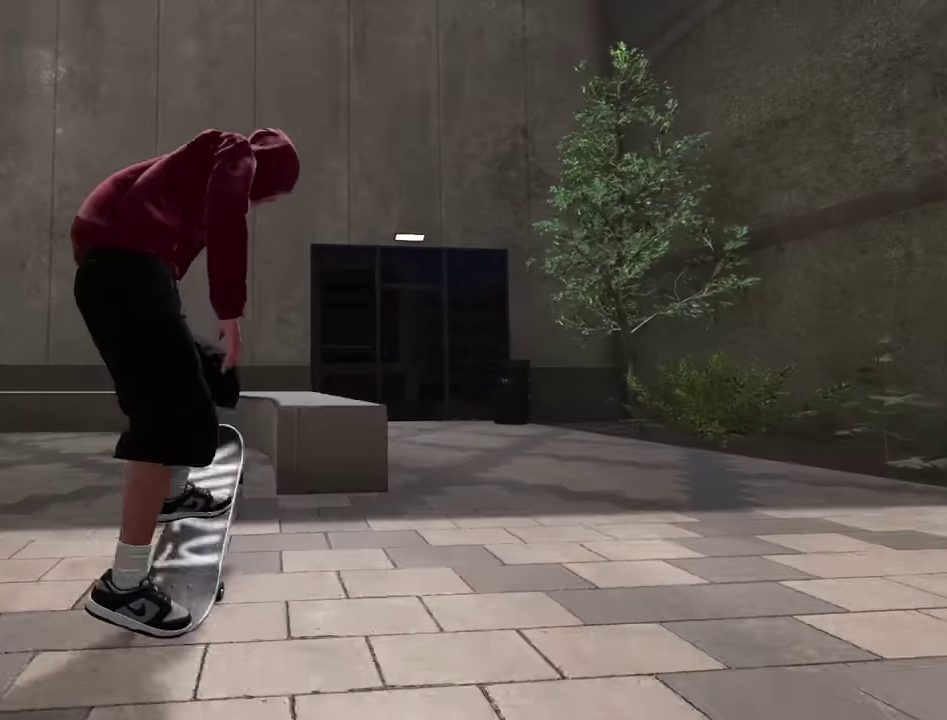
{"dt_ms": 500, "buttons": ["L2"], "left_stick": "up", "right_stick": "up", "events": [[67, "right_stick", "up"], [134, "left_stick", "up"], [217, "R2", "up"], [334, "L2", "down"], [400, "L2", "up"], [450, "L2", "down"]]}
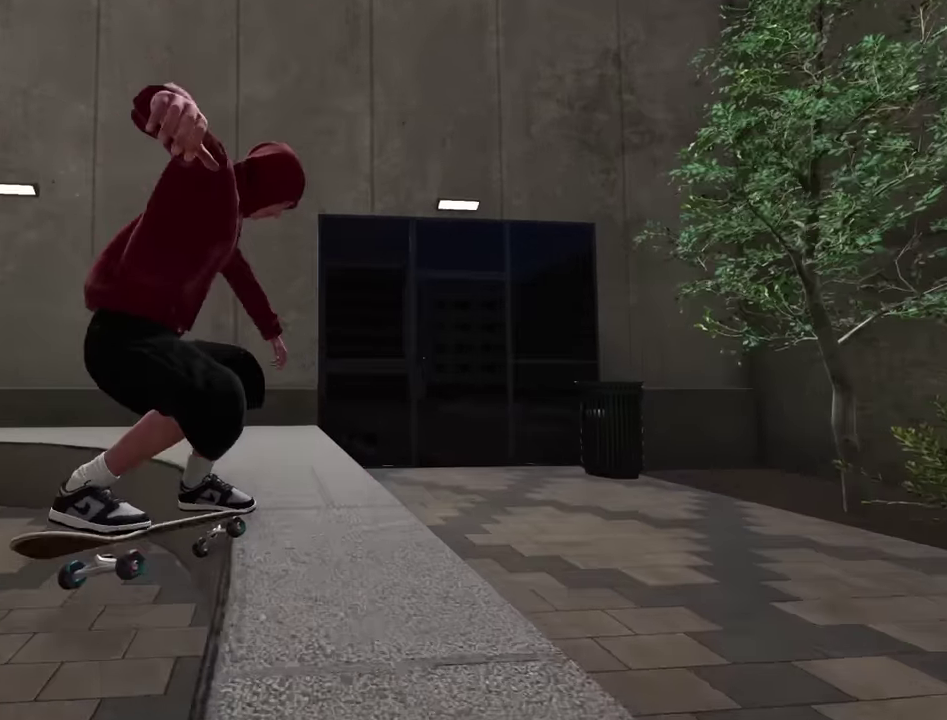
{"dt_ms": 500, "buttons": ["L2"], "left_stick": "up", "right_stick": "up", "events": [[317, "L2", "up"], [367, "L2", "down"]]}
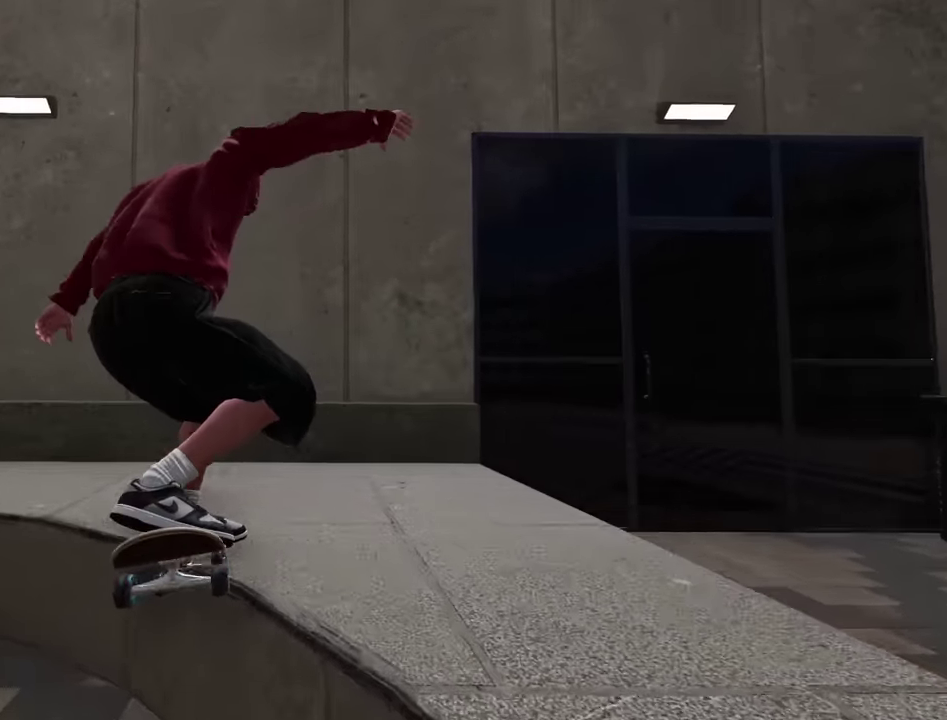
{"dt_ms": 400, "buttons": ["L2"], "left_stick": "up", "right_stick": "up", "events": [[17, "L2", "up"], [100, "L2", "down"], [200, "L2", "up"], [317, "L2", "down"]]}
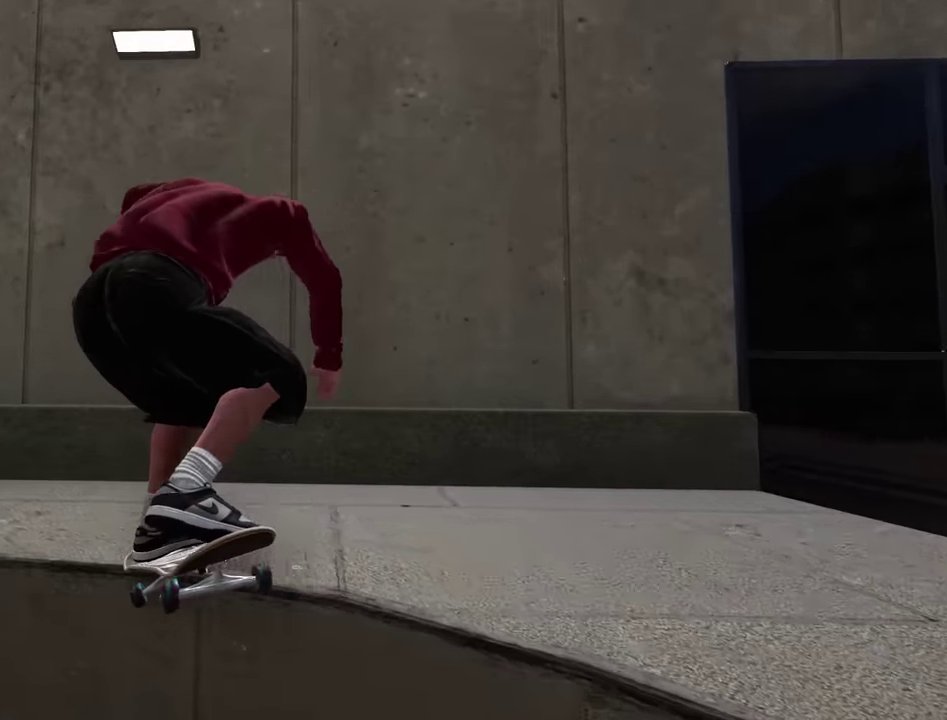
{"dt_ms": 600, "buttons": ["L2"], "left_stick": "up", "right_stick": "up", "events": [[17, "L2", "up"], [100, "L2", "down"], [200, "L2", "up"], [300, "L2", "down"], [384, "L2", "up"], [567, "L2", "down"]]}
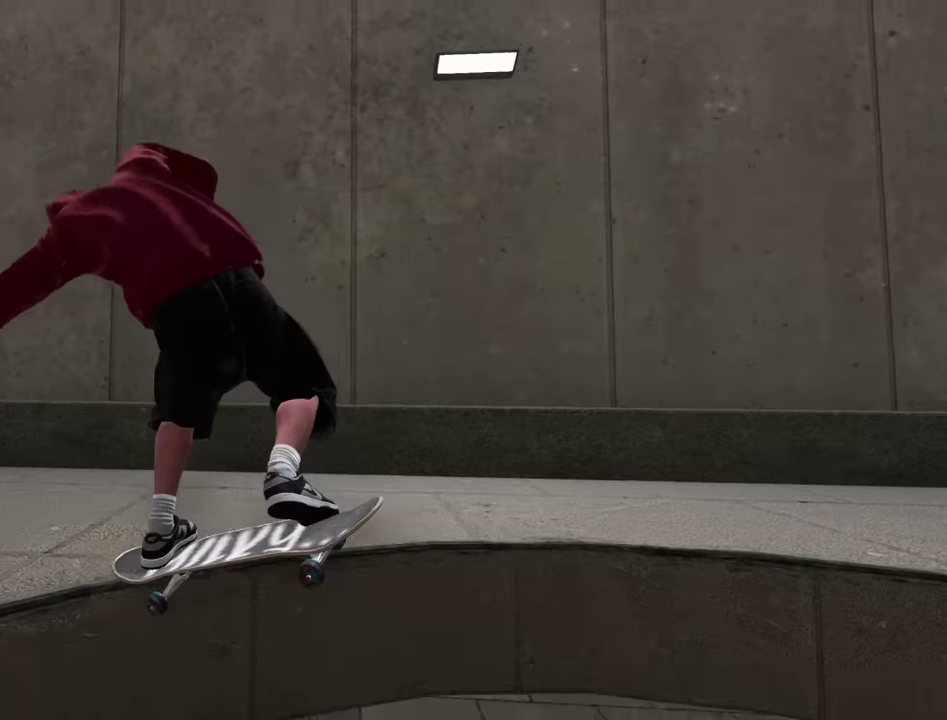
{"dt_ms": 300, "buttons": [], "left_stick": "up", "right_stick": "up", "events": [[34, "L2", "up"]]}
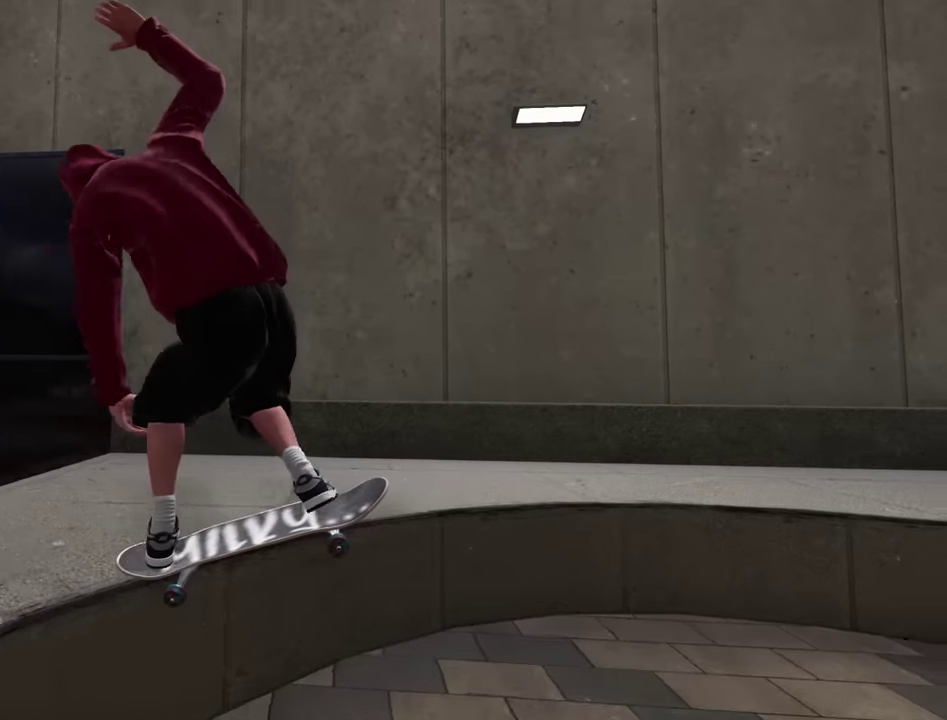
{"dt_ms": 700, "buttons": ["L2"], "left_stick": "up", "right_stick": "up", "events": [[617, "L2", "down"]]}
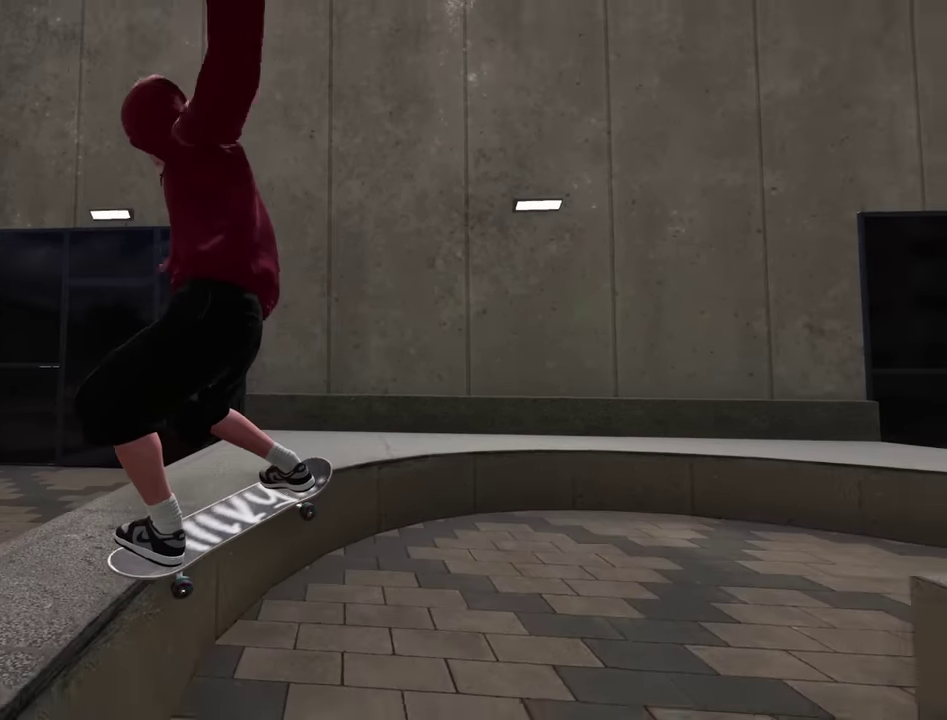
{"dt_ms": 300, "buttons": ["L2"], "left_stick": "up", "right_stick": "up", "events": [[117, "L2", "up"], [117, "right_stick", "center"], [250, "right_stick", "up"], [267, "L2", "down"]]}
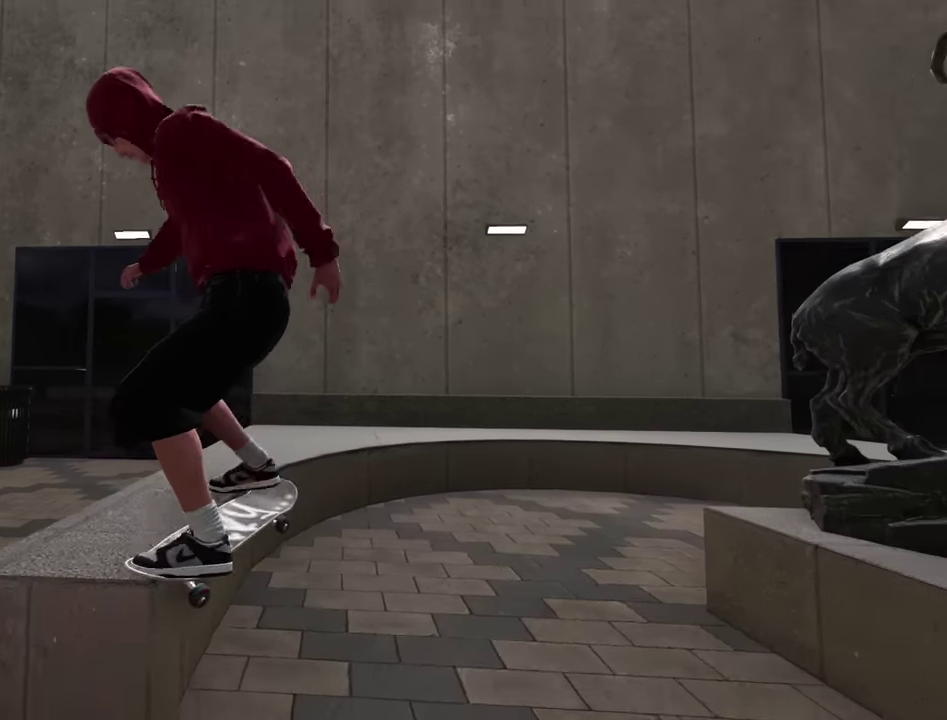
{"dt_ms": 900, "buttons": ["L2"], "left_stick": "center", "right_stick": "center", "events": [[50, "L2", "up"], [50, "left_stick", "center"], [84, "right_stick", "center"], [267, "L2", "down"], [417, "L2", "up"], [584, "L2", "down"], [734, "L2", "up"], [850, "L2", "down"]]}
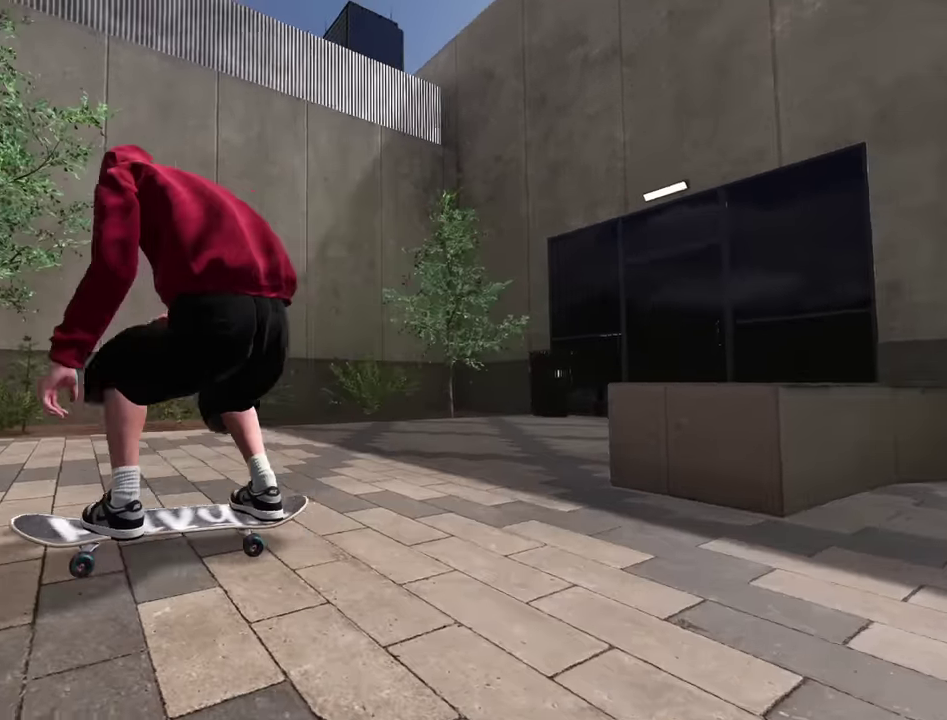
{"dt_ms": 300, "buttons": ["L2"], "left_stick": "center", "right_stick": "center", "events": []}
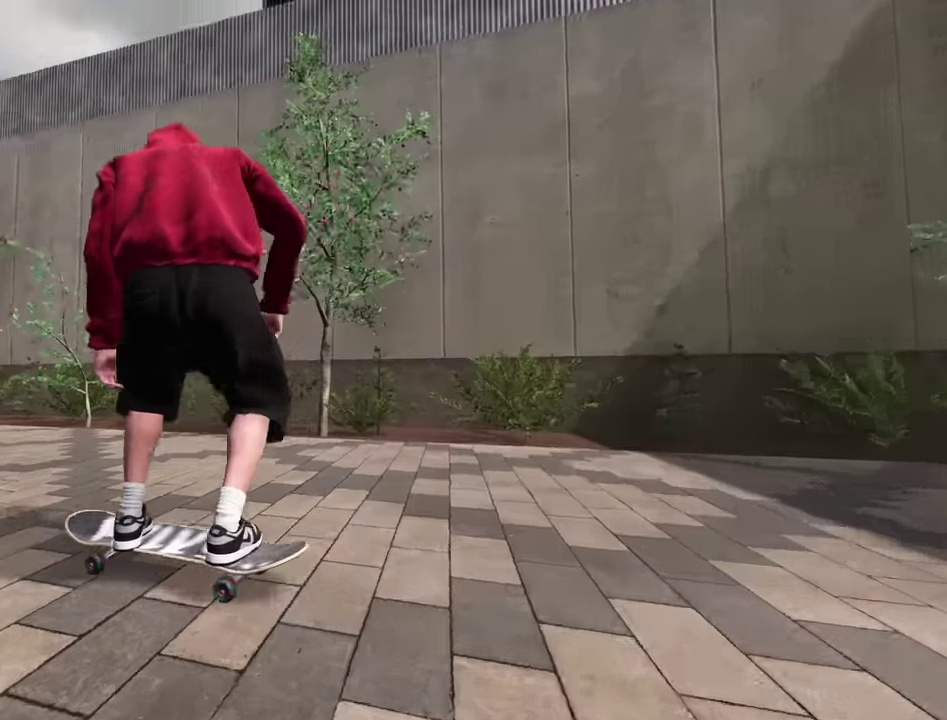
{"dt_ms": 700, "buttons": ["A"], "left_stick": "center", "right_stick": "center", "events": [[200, "L2", "up"], [367, "A", "down"]]}
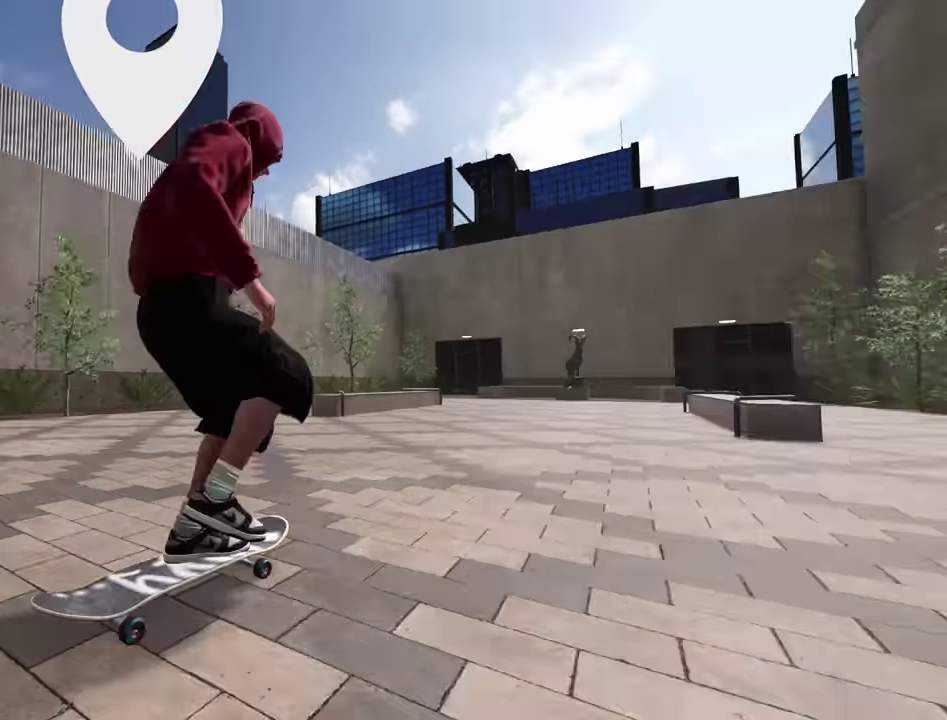
{"dt_ms": 300, "buttons": ["R2"], "left_stick": "up-left", "right_stick": "center", "events": [[17, "A", "up"], [17, "left_stick", "down"], [17, "right_stick", "down"], [250, "R2", "down"], [267, "right_stick", "center"], [283, "left_stick", "up-left"]]}
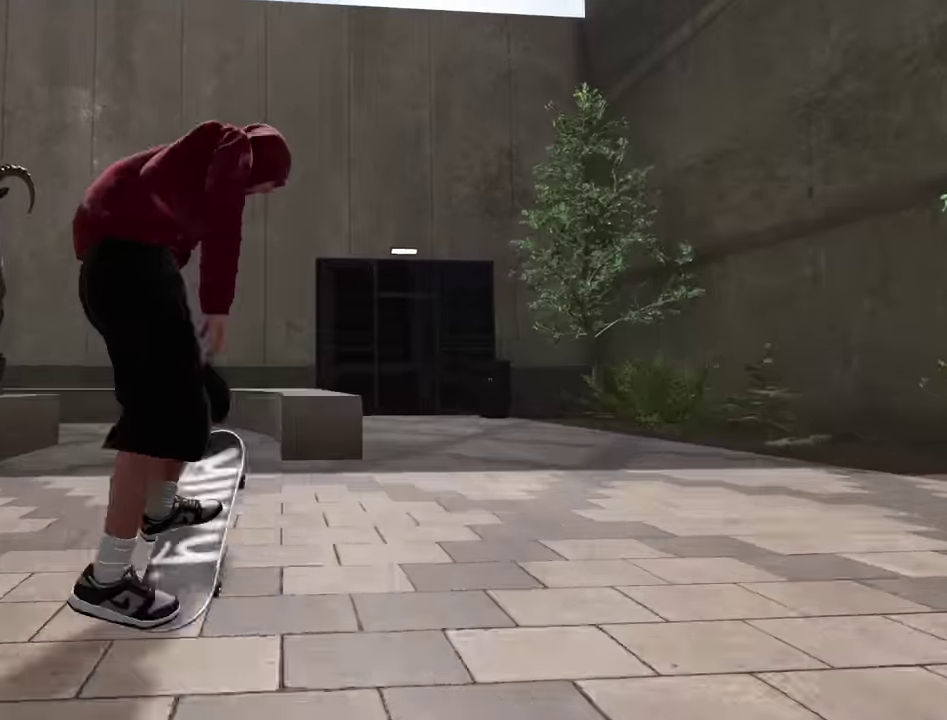
{"dt_ms": 600, "buttons": [], "left_stick": "up", "right_stick": "up", "events": [[133, "left_stick", "down-left"], [150, "R2", "up"], [233, "left_stick", "up"], [300, "right_stick", "up"]]}
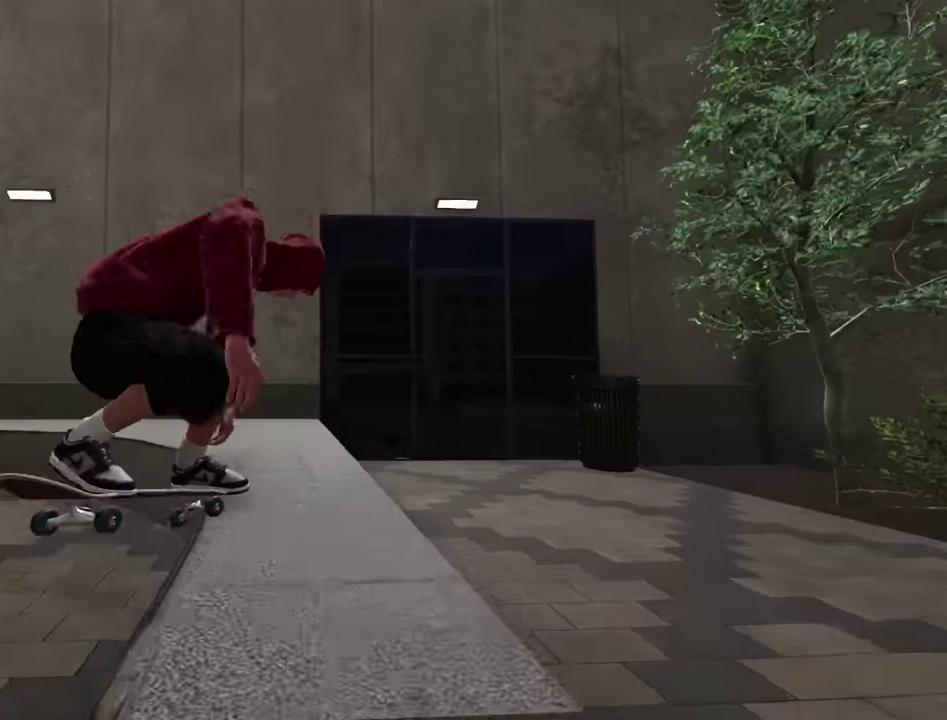
{"dt_ms": 400, "buttons": ["L2"], "left_stick": "up", "right_stick": "up", "events": [[83, "L2", "down"], [267, "L2", "up"], [350, "L2", "down"]]}
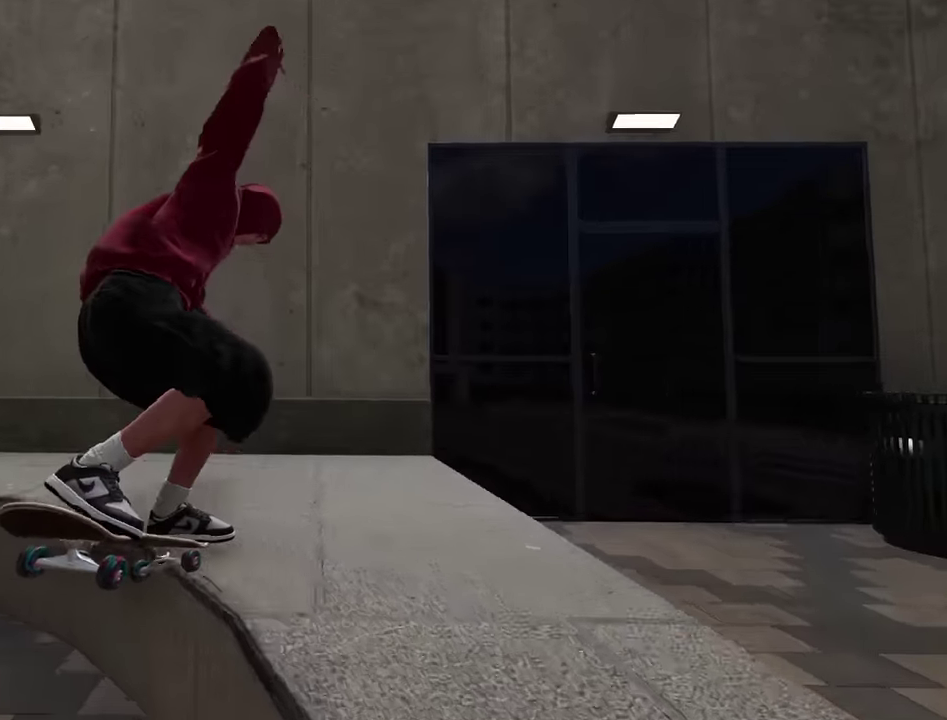
{"dt_ms": 500, "buttons": ["L2"], "left_stick": "up", "right_stick": "up", "events": [[200, "L2", "up"], [250, "L2", "down"]]}
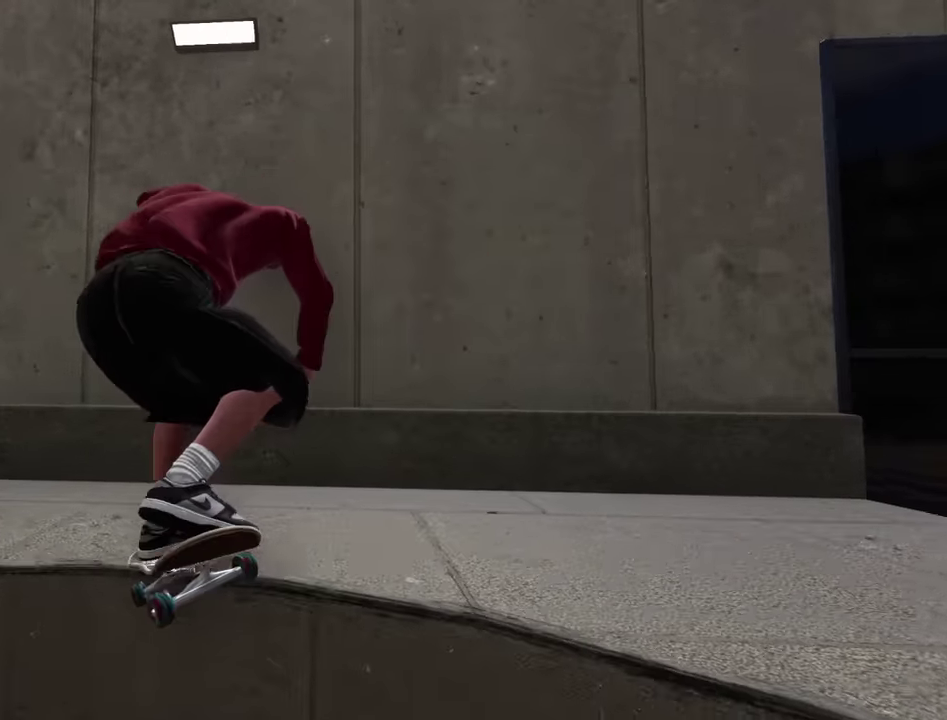
{"dt_ms": 500, "buttons": [], "left_stick": "up", "right_stick": "up", "events": [[50, "L2", "up"], [150, "L2", "down"], [250, "L2", "up"], [450, "L2", "down"], [500, "L2", "up"]]}
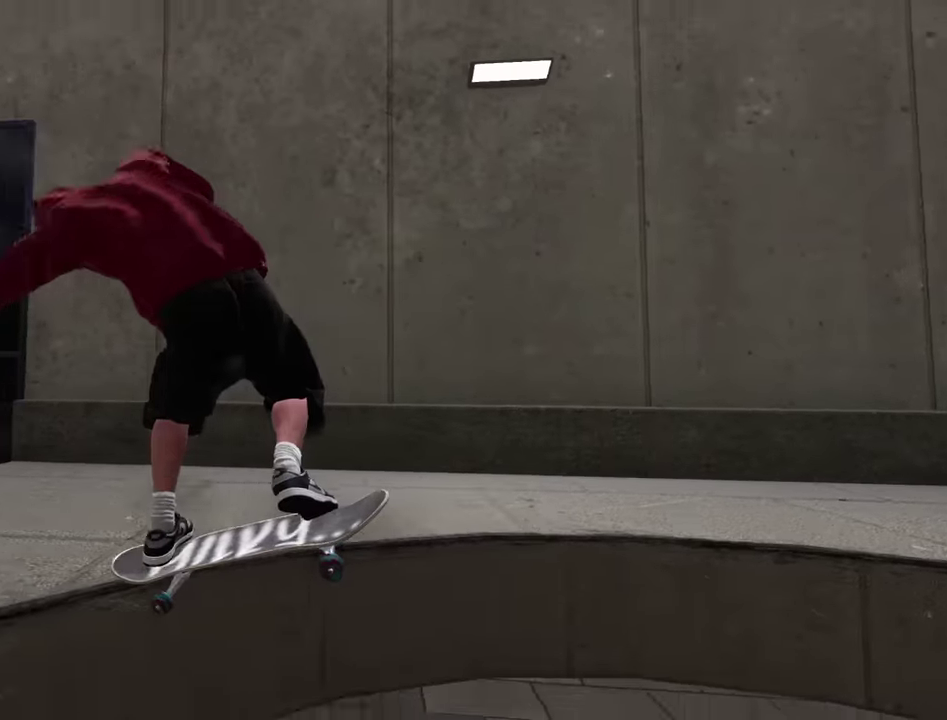
{"dt_ms": 500, "buttons": [], "left_stick": "up", "right_stick": "up", "events": []}